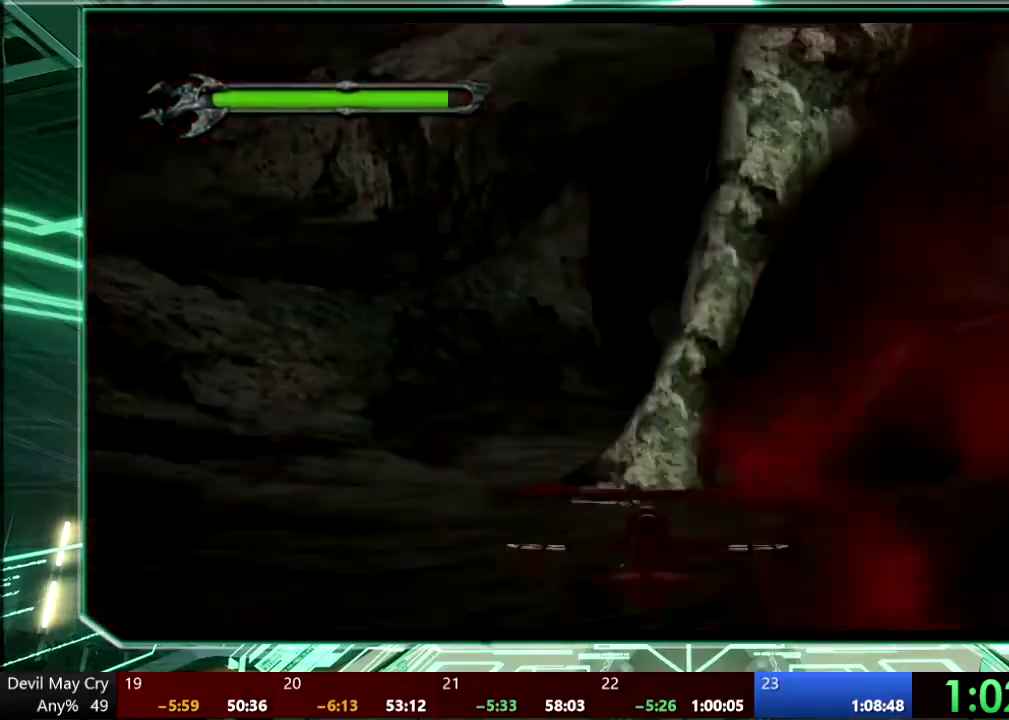
Gameplay with a controller (PlayStation layout); each line is a JSON object with the inputs held at the frame after it. "events" lists button and stick changes between this image and that frame as [ms after this image, input, new state], when the widget could be followed in between. This overlay highlights the sticks when they move; stick clicks (L3 R3) are not distinguishable. Not read: DPAD_DOWN DPAD_LEFT HOME L3 R3 SELECT START TOUCHPAD.
{"buttons": ["SQUARE"], "left_stick": "center", "right_stick": "center"}
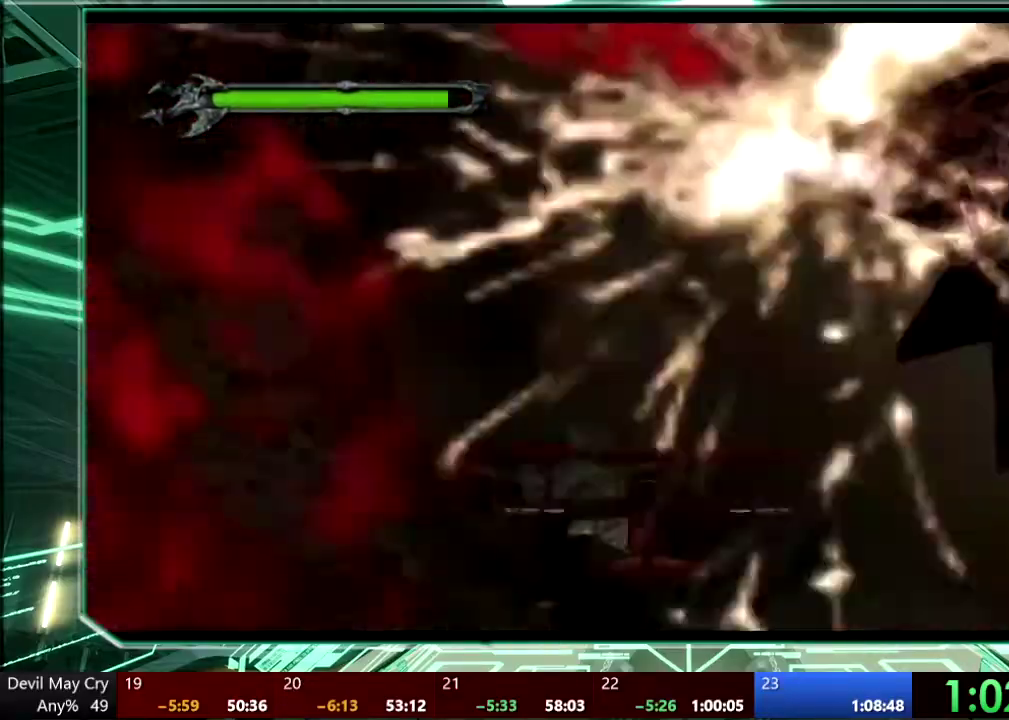
{"buttons": [], "left_stick": "center", "right_stick": "center", "events": [[100, "SQUARE", "up"], [167, "SQUARE", "down"], [267, "left_stick", "up-left"], [300, "SQUARE", "up"], [333, "left_stick", "center"], [367, "SQUARE", "down"], [500, "SQUARE", "up"]]}
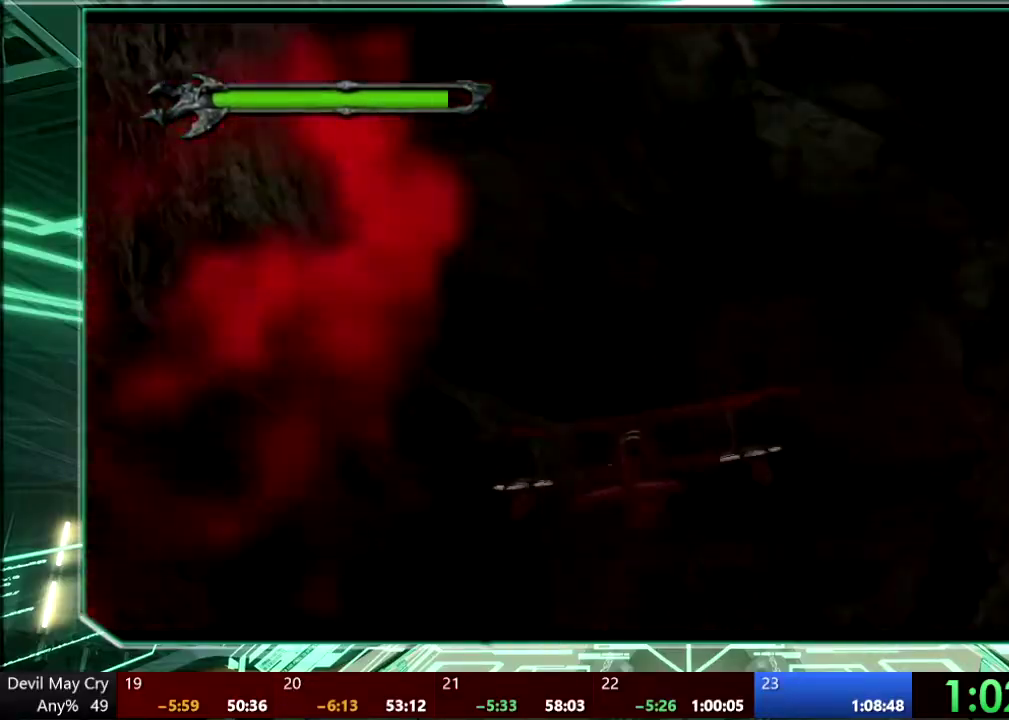
{"buttons": ["SQUARE"], "left_stick": "left", "right_stick": "center"}
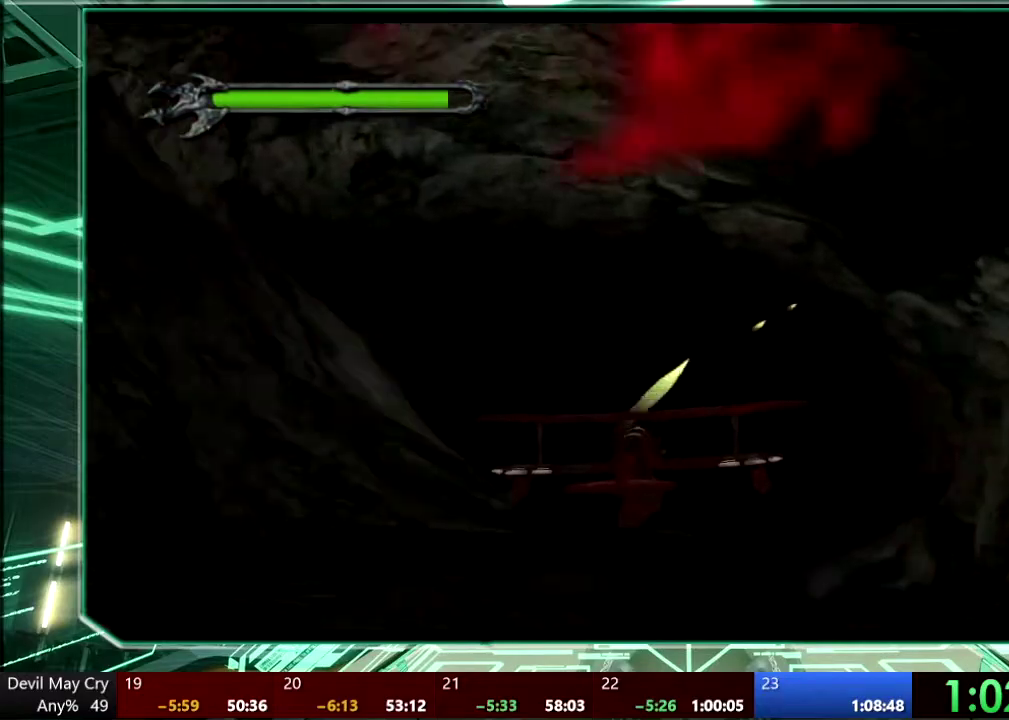
{"buttons": [], "left_stick": "center", "right_stick": "center"}
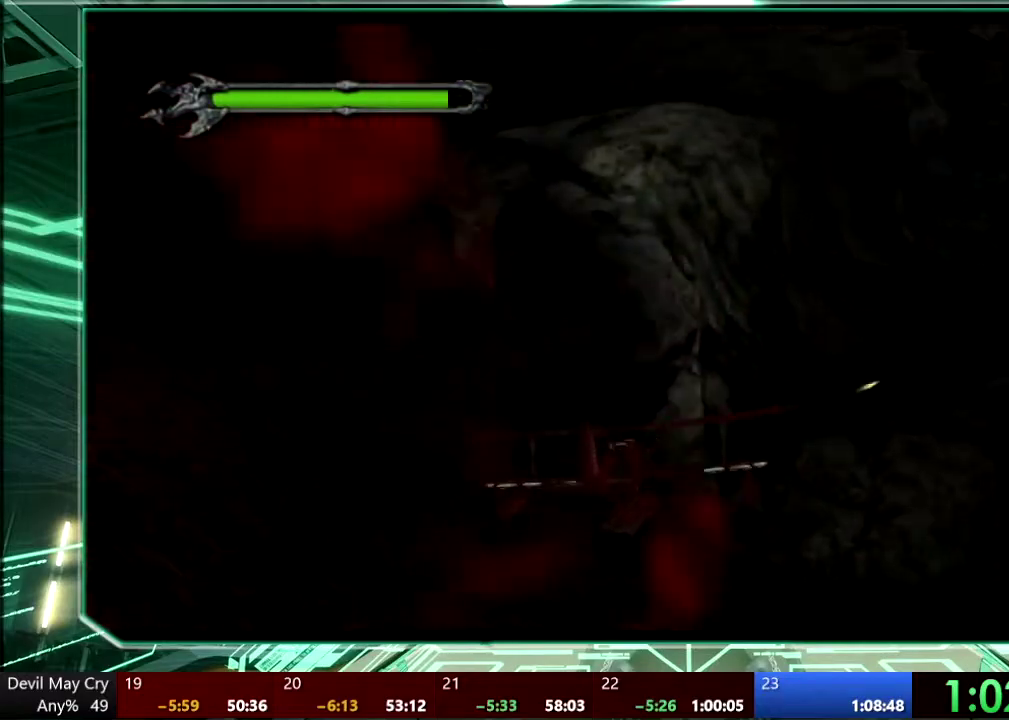
{"buttons": ["SQUARE"], "left_stick": "right", "right_stick": "center"}